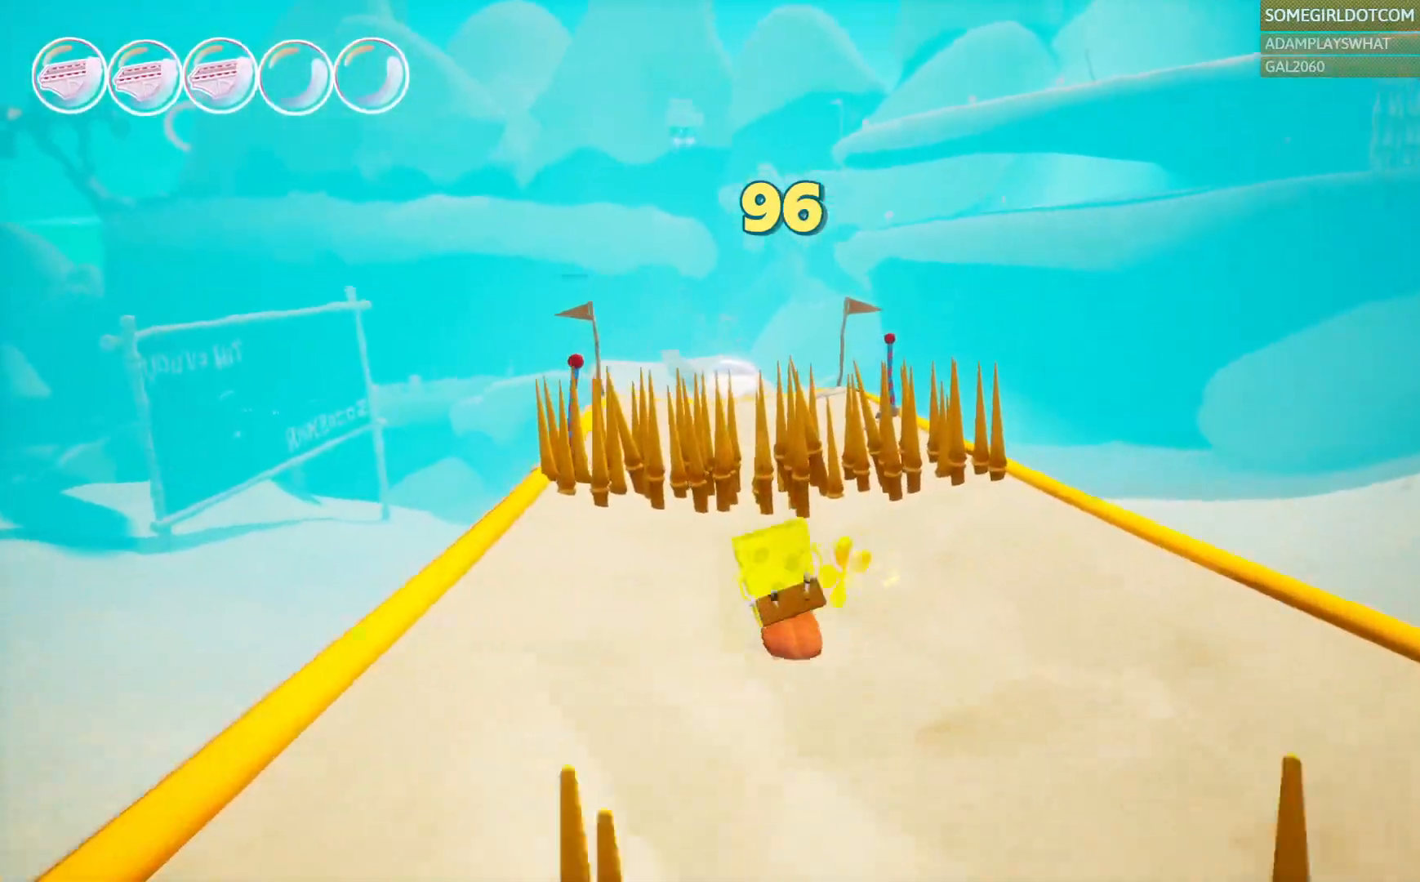
Gameplay with a controller (PlayStation layout); each line is a JSON object with the inputs held at the frame after it (dt_ms = milliseconds from this image to that frame). "events" lists button and stick changes between this image and that frame as [ms after this image, input, new state], when the widget could be followed in between. Not read: DPAD_DOWN DPAD_RIGHT HOME L2 R2 SELECT.
{"dt_ms": 500, "buttons": [], "left_stick": "up", "right_stick": "center"}
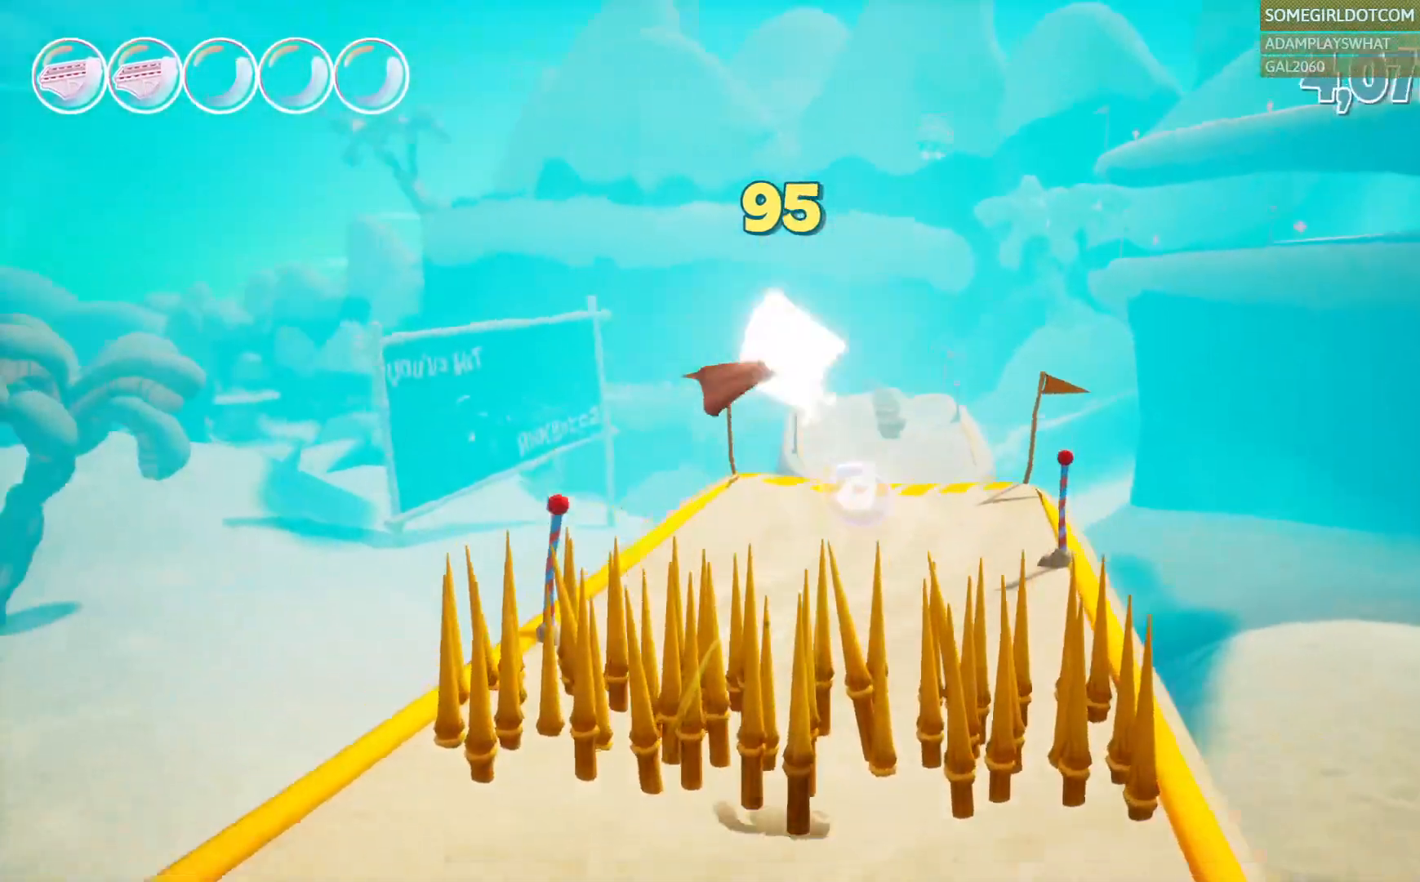
{"dt_ms": 500, "buttons": [], "left_stick": "up", "right_stick": "center", "events": []}
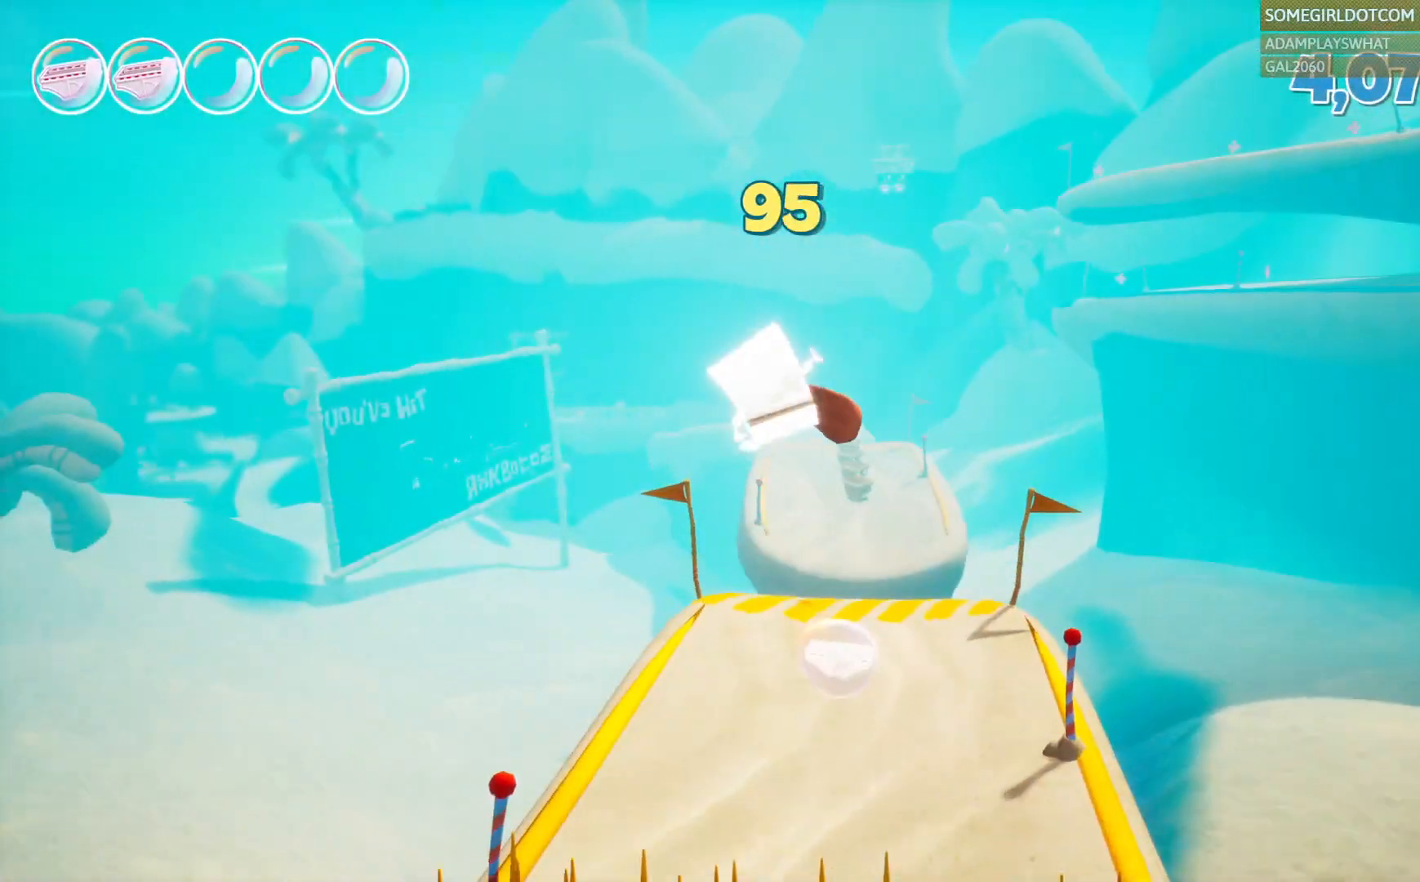
{"dt_ms": 500, "buttons": [], "left_stick": "up", "right_stick": "center", "events": [[117, "left_stick", "up-right"], [250, "left_stick", "up"]]}
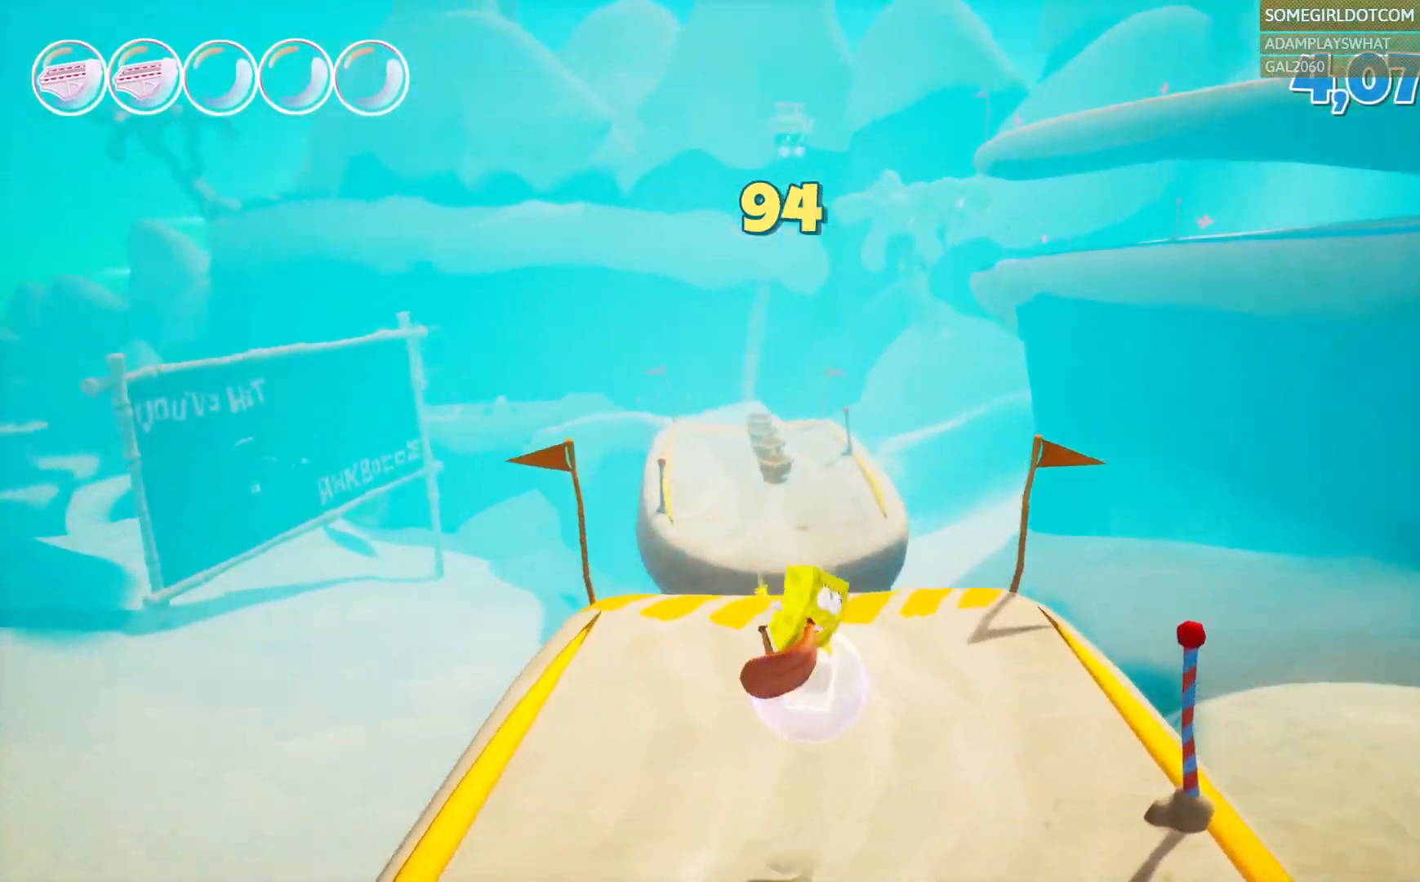
{"dt_ms": 500, "buttons": [], "left_stick": "up", "right_stick": "center", "events": [[50, "right_stick", "left"], [133, "right_stick", "center"], [350, "CROSS", "down"], [450, "CROSS", "up"]]}
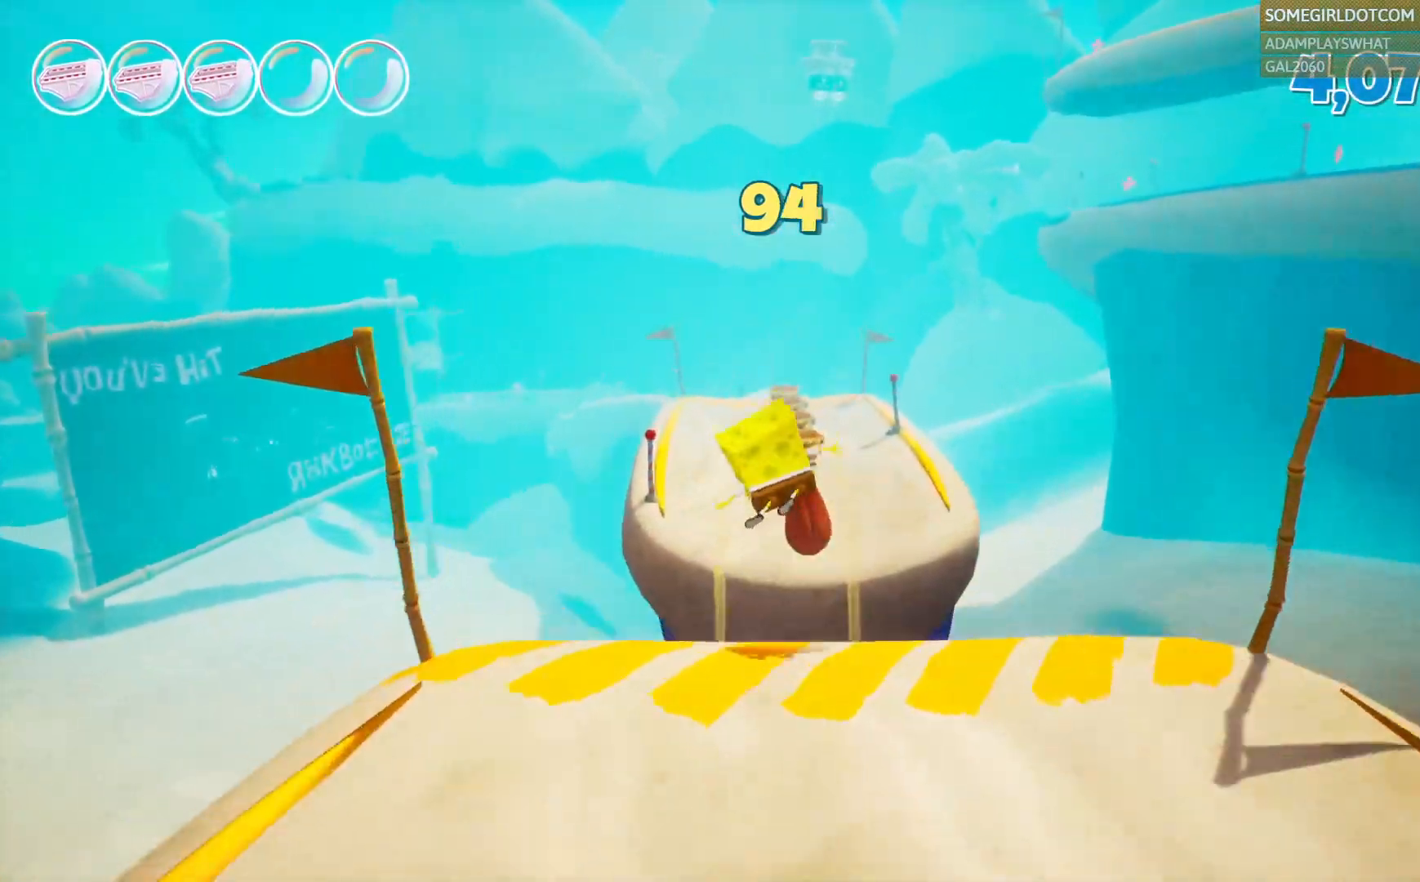
{"dt_ms": 500, "buttons": [], "left_stick": "up", "right_stick": "center", "events": []}
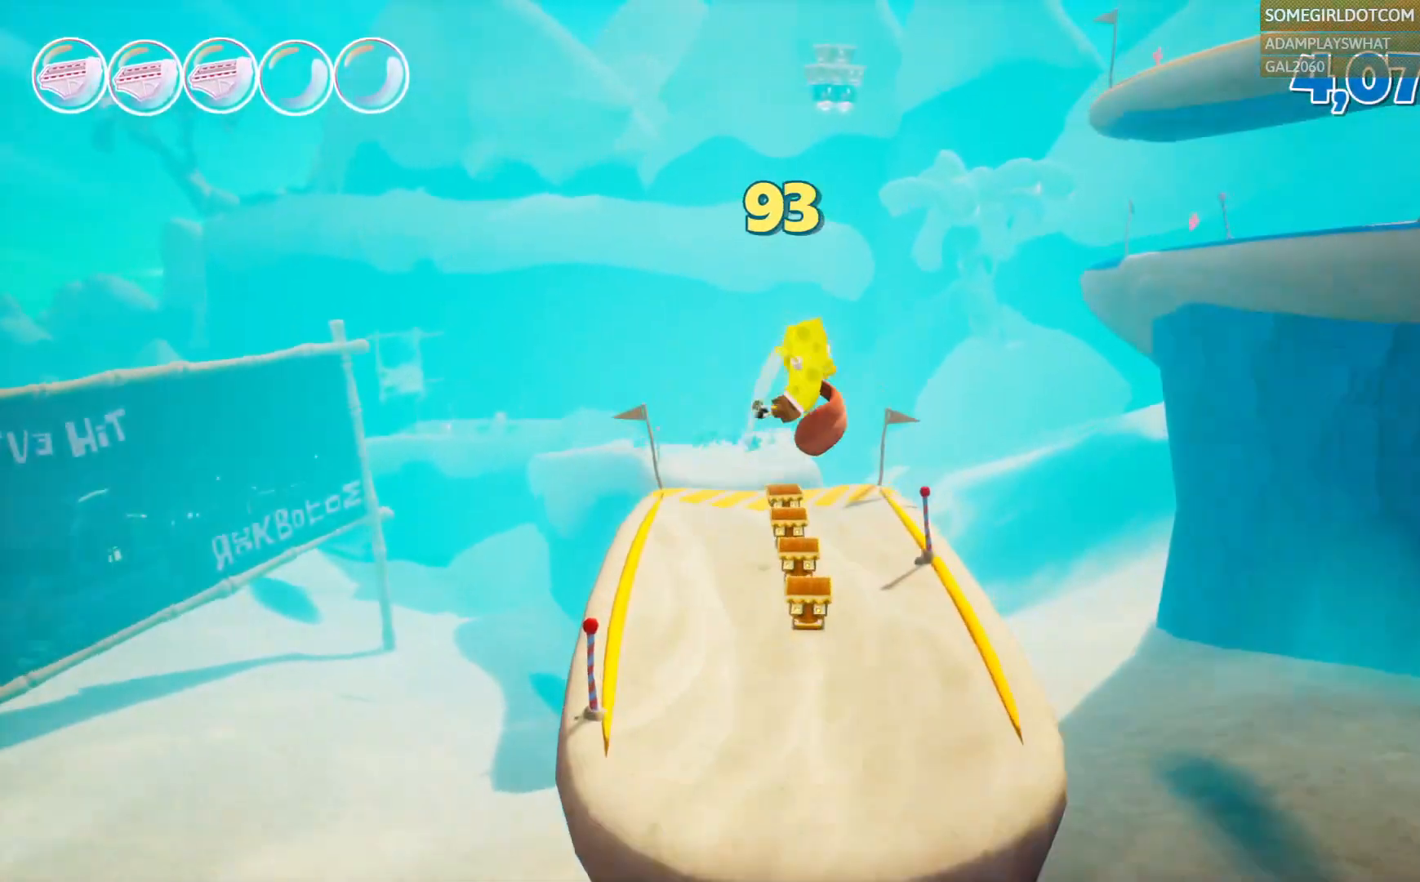
{"dt_ms": 500, "buttons": [], "left_stick": "up", "right_stick": "center", "events": []}
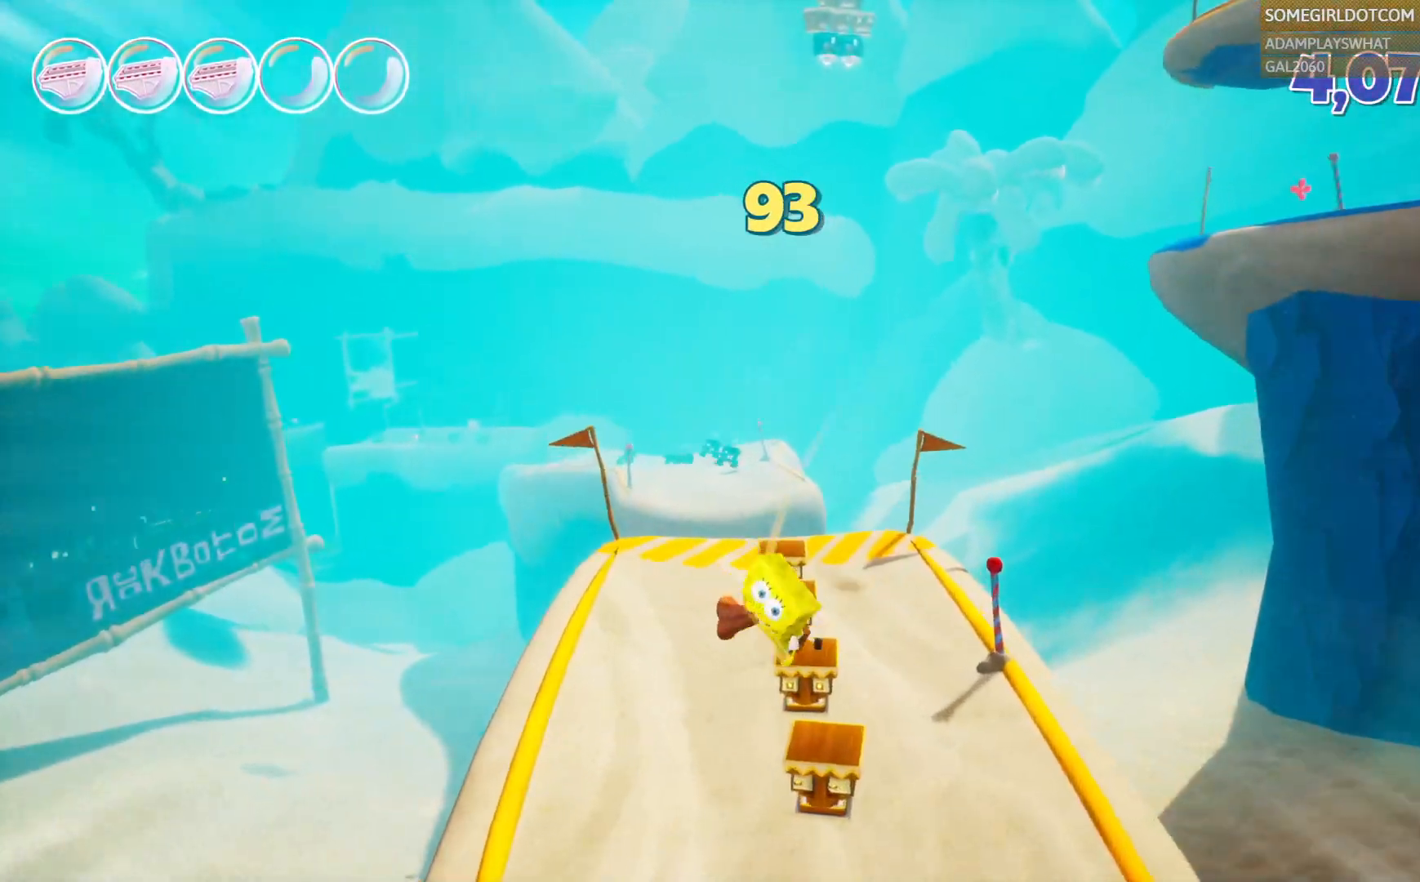
{"dt_ms": 500, "buttons": [], "left_stick": "up", "right_stick": "center", "events": []}
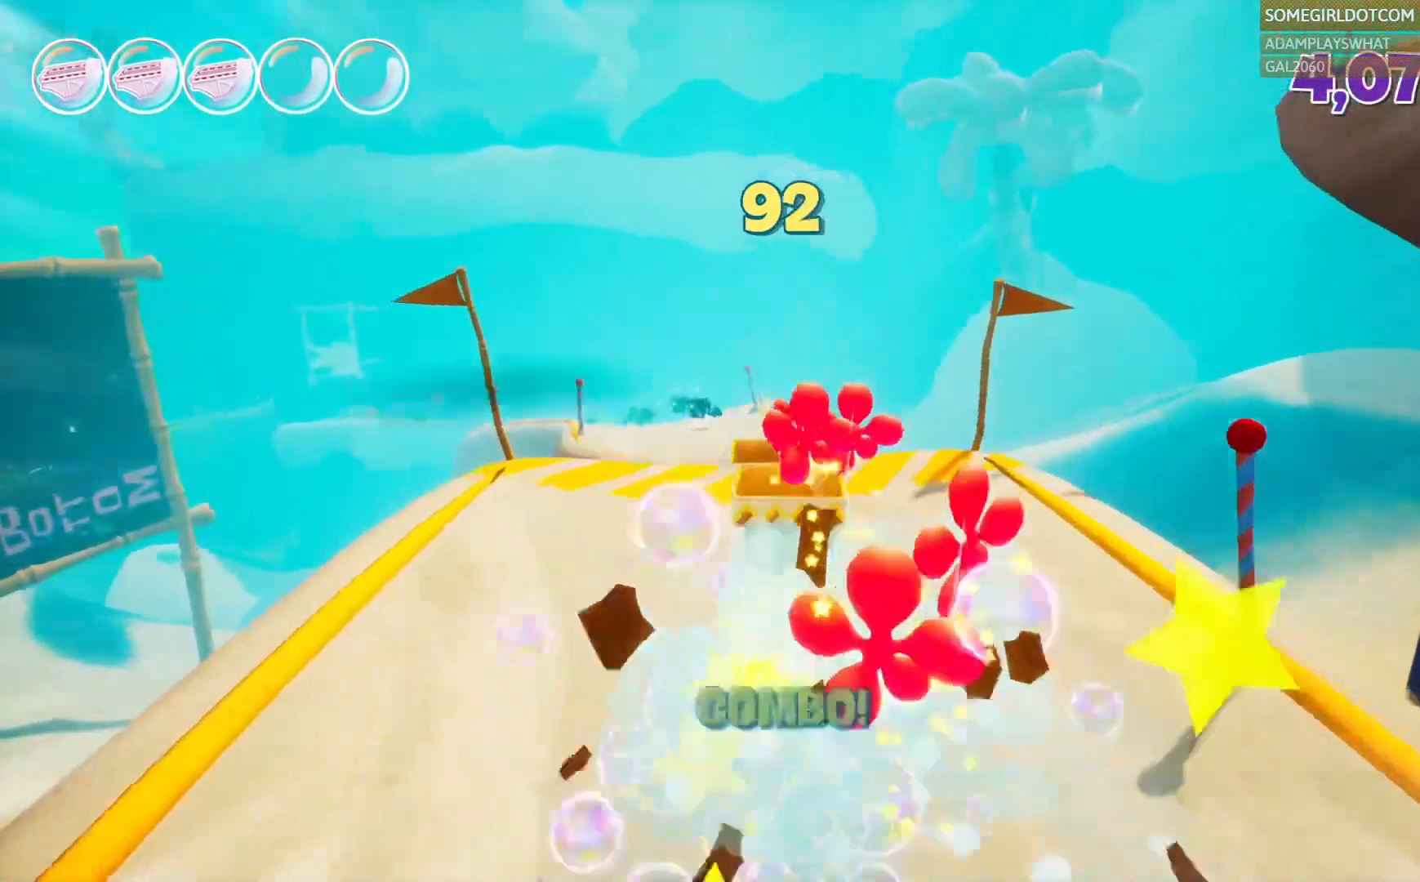
{"dt_ms": 1000, "buttons": [], "left_stick": "up", "right_stick": "center", "events": [[167, "CROSS", "down"], [300, "CROSS", "up"]]}
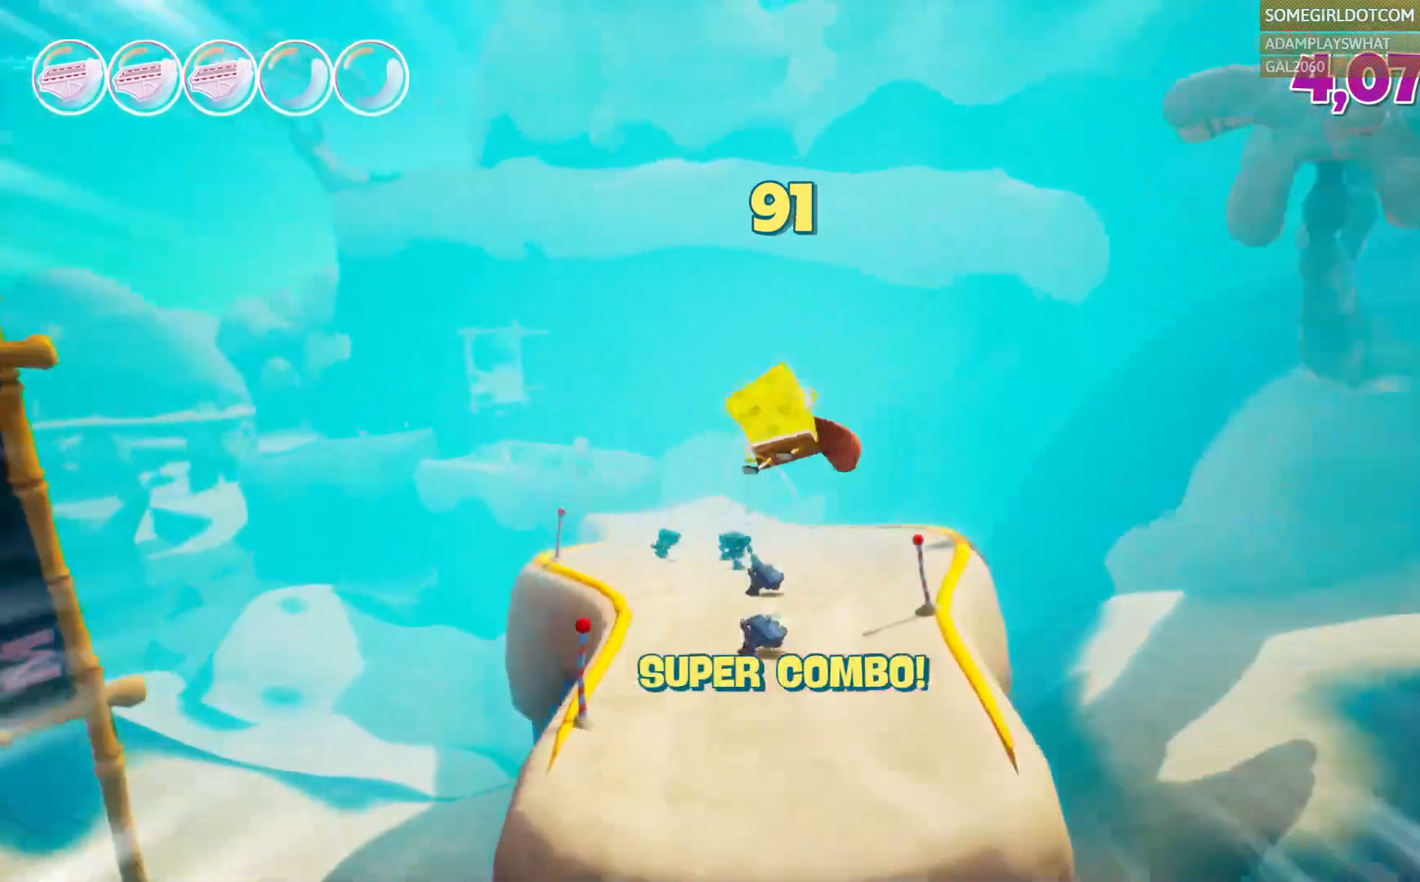
{"dt_ms": 500, "buttons": [], "left_stick": "up", "right_stick": "center", "events": []}
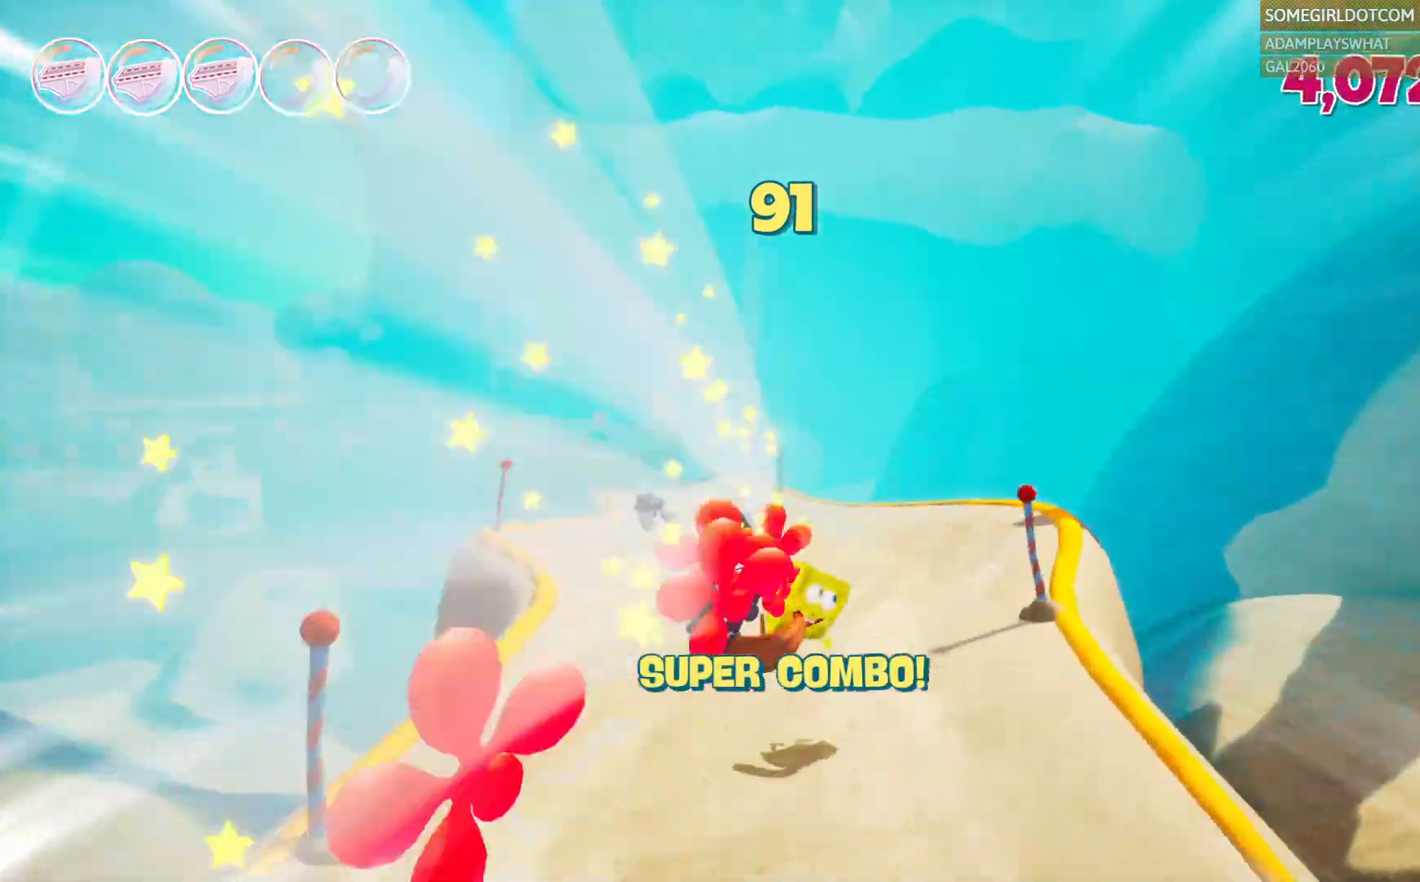
{"dt_ms": 1000, "buttons": [], "left_stick": "up", "right_stick": "center"}
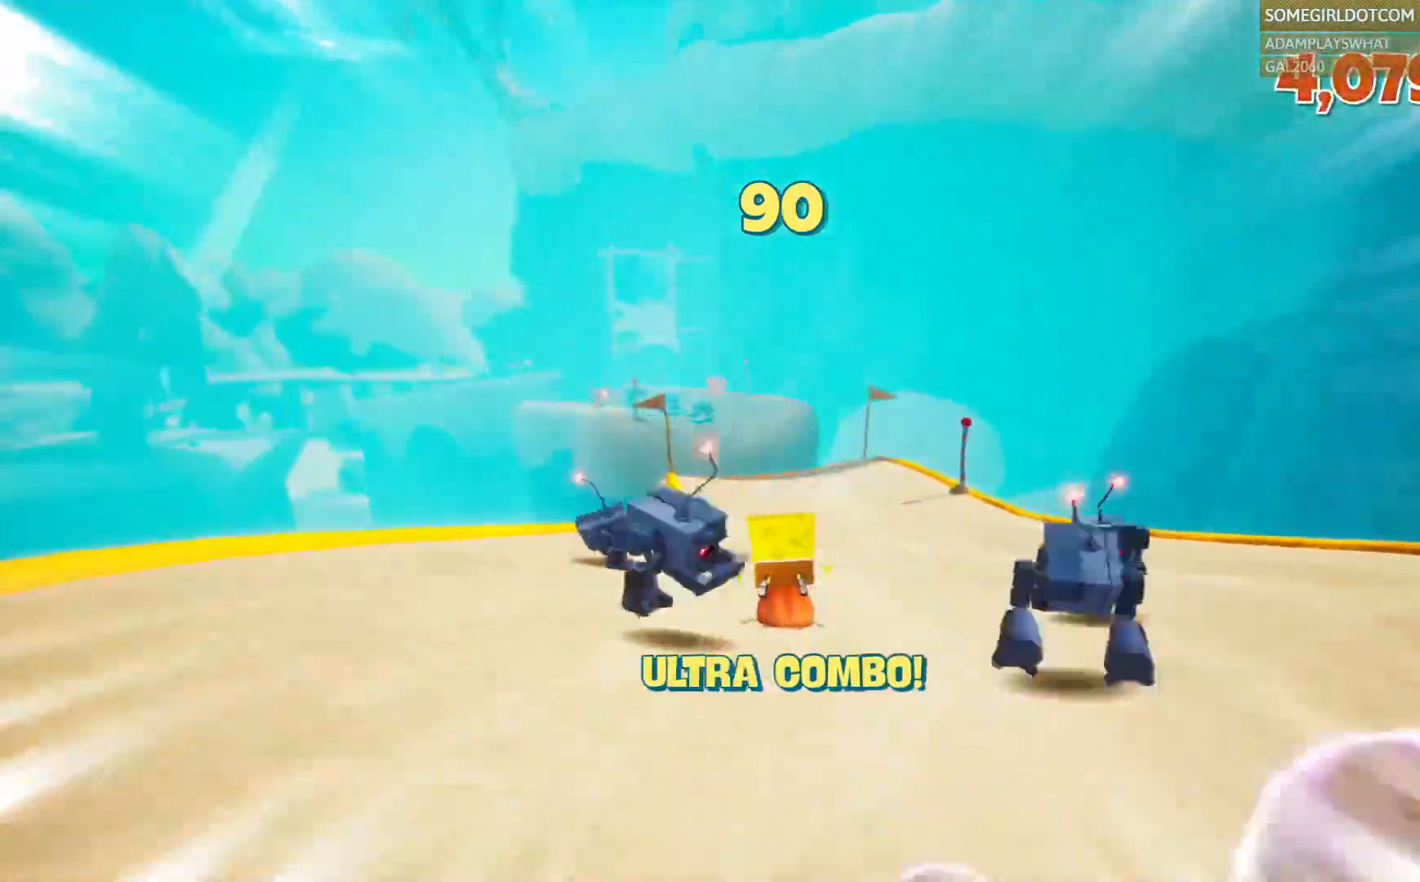
{"dt_ms": 500, "buttons": [], "left_stick": "up", "right_stick": "center", "events": []}
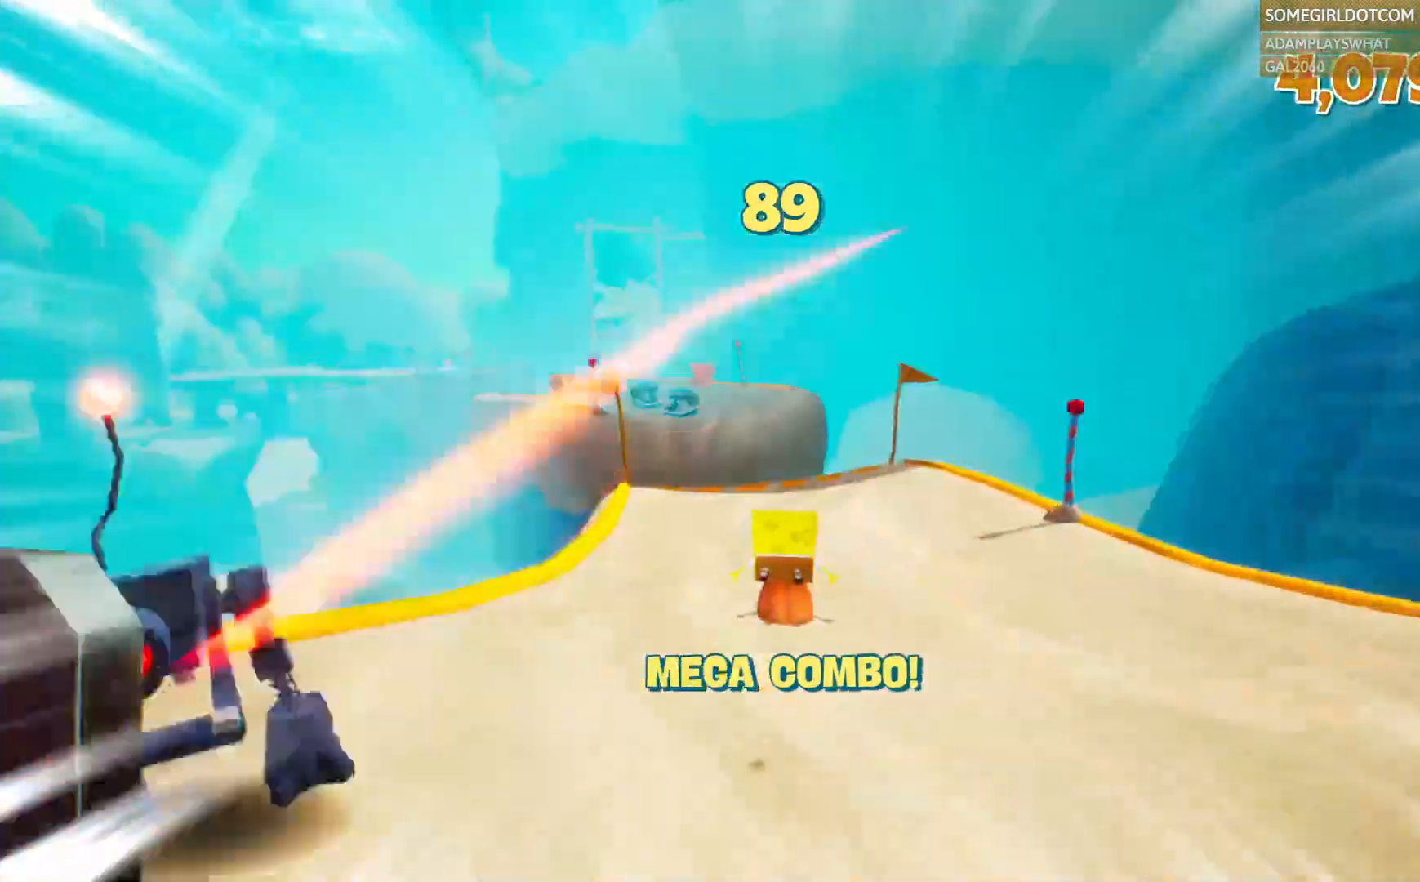
{"dt_ms": 1000, "buttons": [], "left_stick": "up", "right_stick": "center", "events": [[650, "L1", "down"], [700, "L1", "up"], [867, "CROSS", "down"], [967, "CROSS", "up"]]}
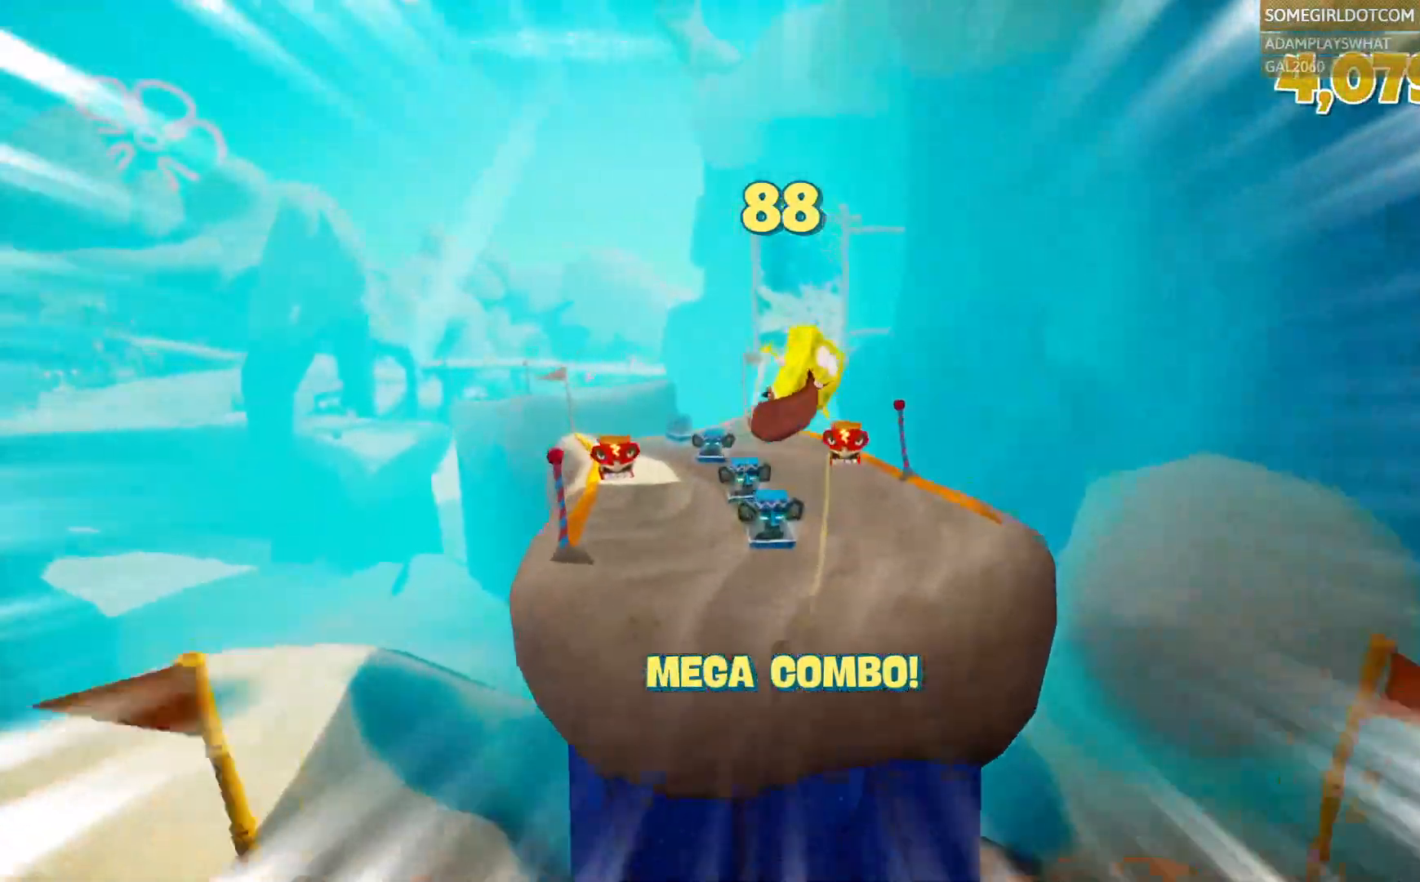
{"dt_ms": 1000, "buttons": [], "left_stick": "up", "right_stick": "center", "events": [[200, "DPAD_LEFT", "down"], [250, "DPAD_LEFT", "up"]]}
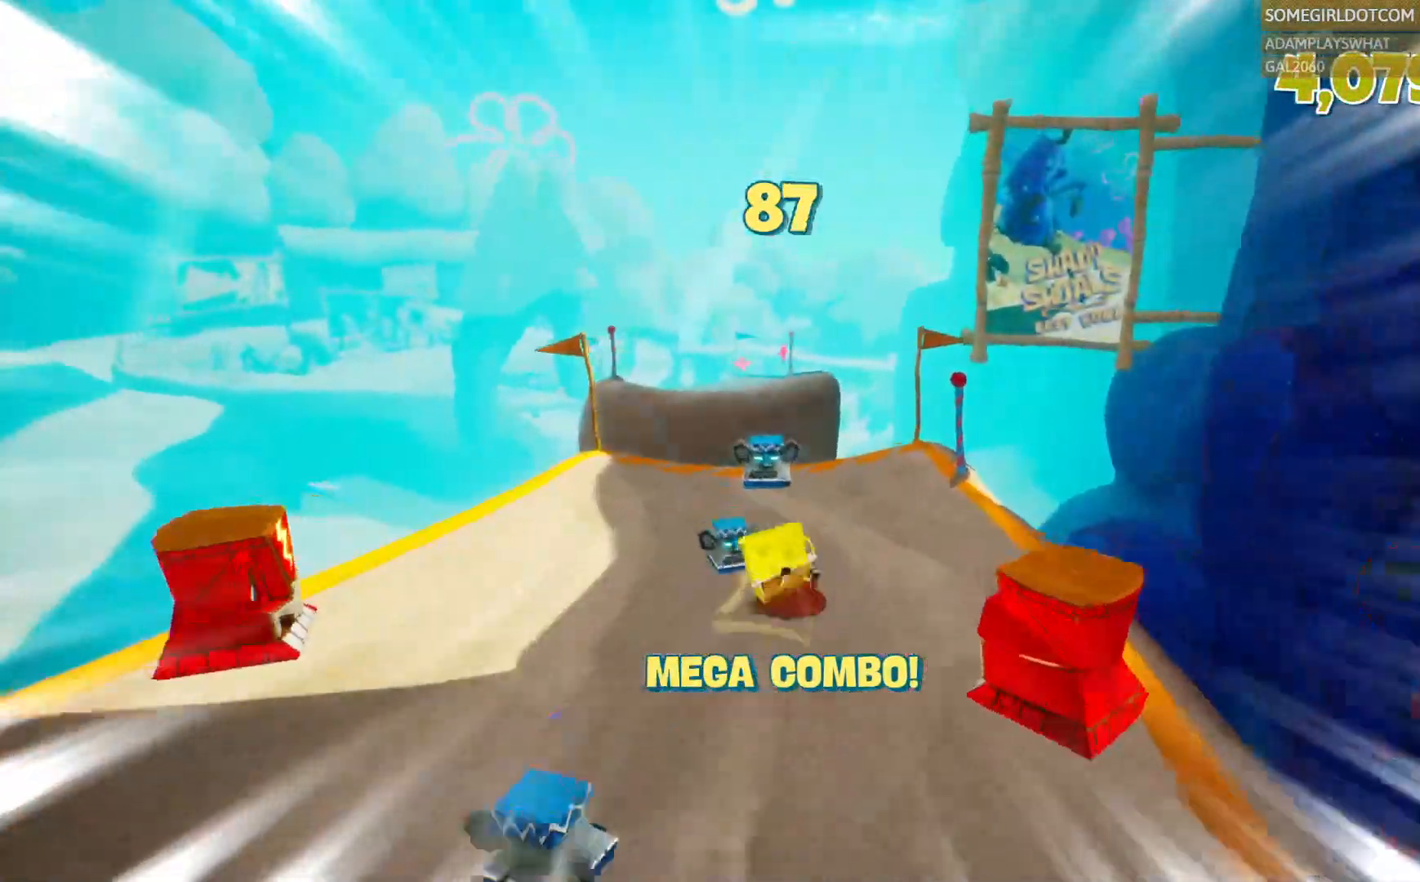
{"dt_ms": 500, "buttons": ["CROSS"], "left_stick": "up", "right_stick": "center", "events": [[250, "DPAD_LEFT", "down"], [333, "DPAD_LEFT", "up"], [483, "CROSS", "down"]]}
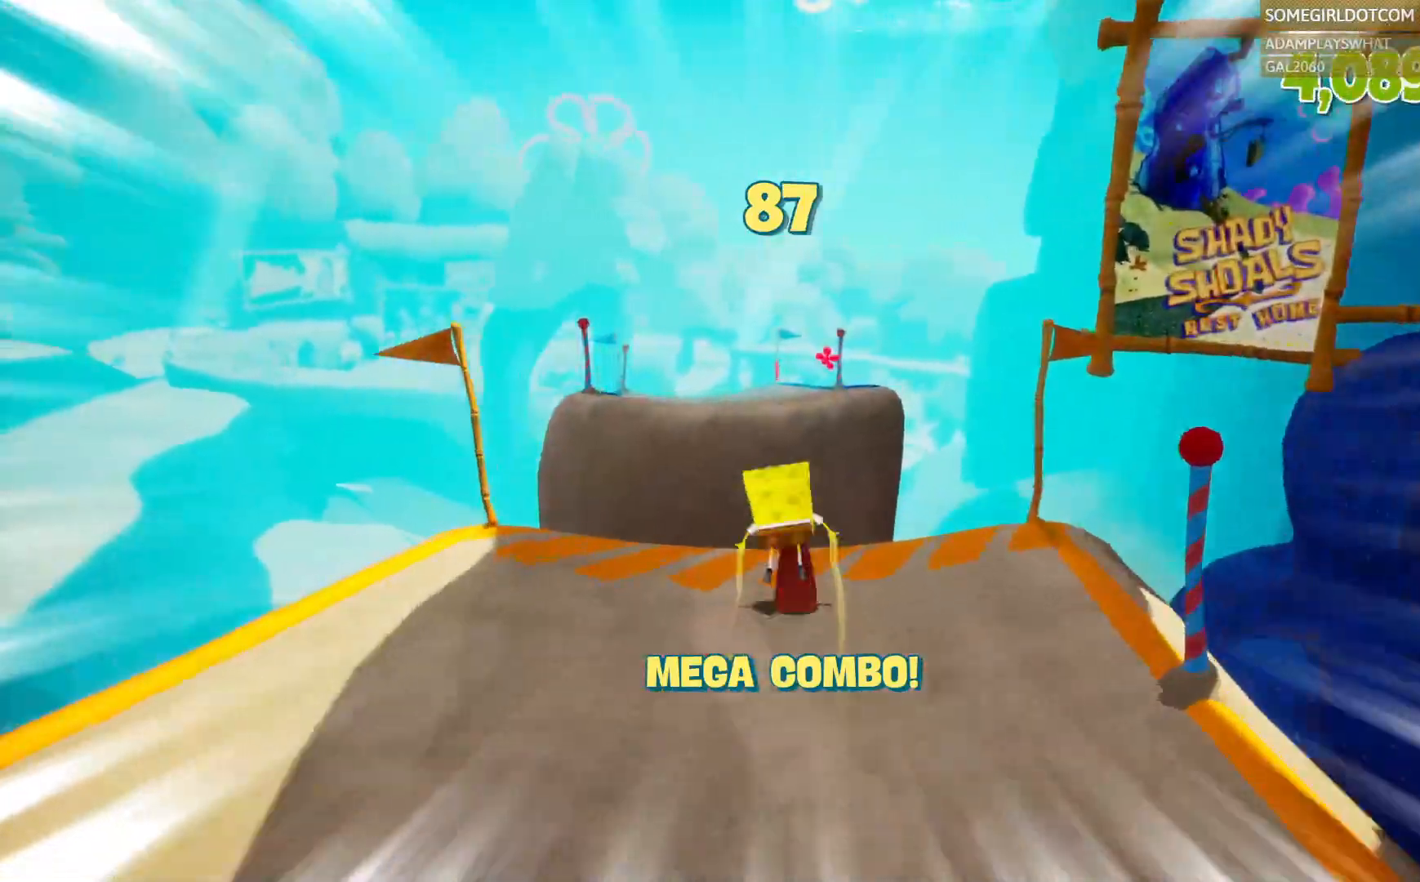
{"dt_ms": 500, "buttons": [], "left_stick": "up", "right_stick": "center", "events": [[100, "CROSS", "up"], [283, "CROSS", "down"], [400, "CROSS", "up"]]}
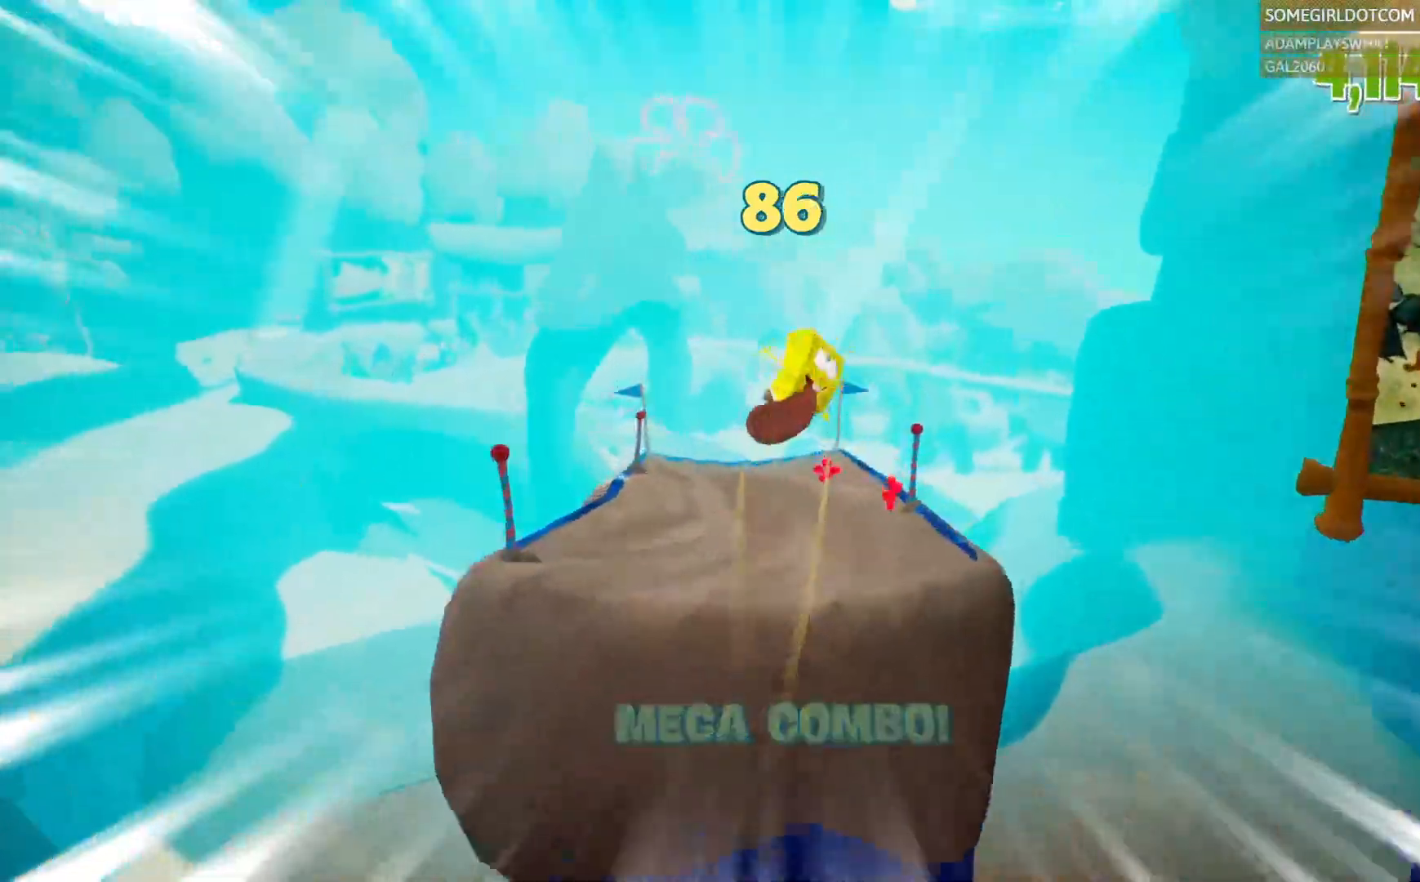
{"dt_ms": 500, "buttons": [], "left_stick": "up", "right_stick": "center", "events": [[333, "DPAD_LEFT", "down"], [383, "DPAD_LEFT", "up"]]}